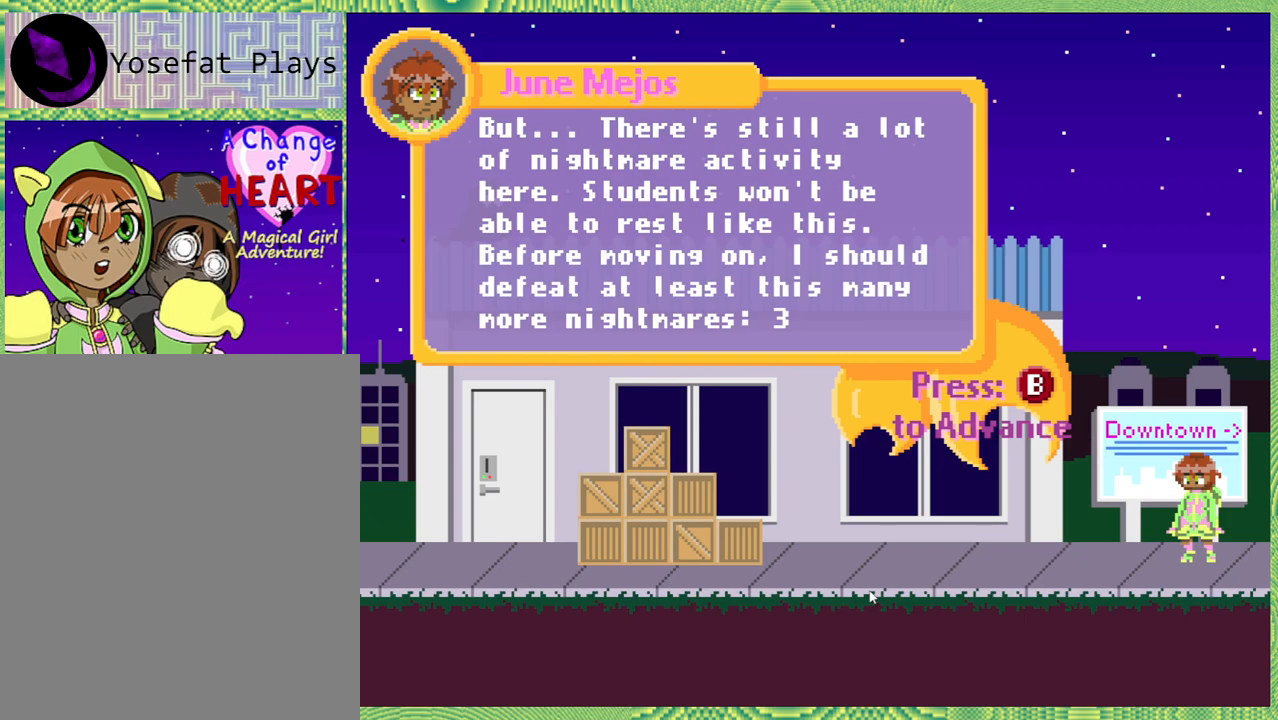
Gameplay with a controller (Nintendo layout); each line is a JSON object with the inputs held at the frame after it. "events" lists button and stick changes between this image and that frame as [ms after this image, input, new state], when the widget could be followed in between. Not read: L3 R3.
{"buttons": [], "left_stick": "center", "right_stick": "center", "events": [[267, "A", "down"], [367, "A", "up"]]}
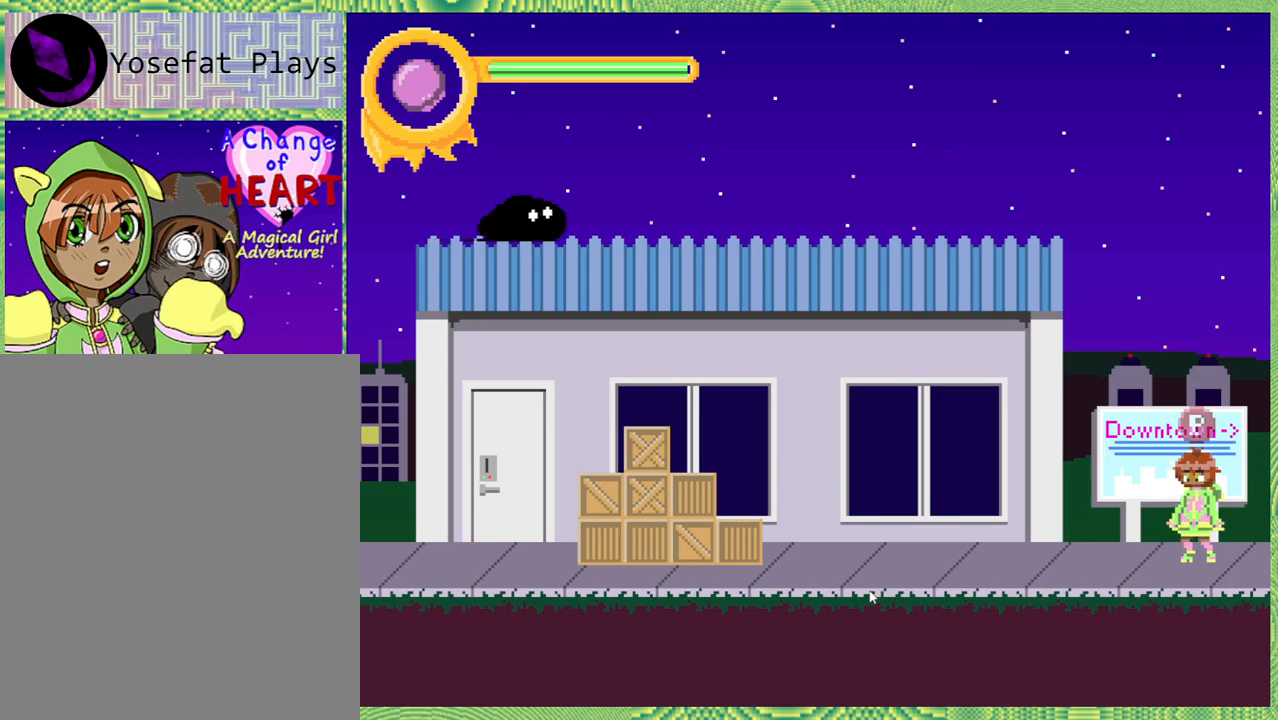
{"buttons": ["B", "DPAD_LEFT"], "left_stick": "center", "right_stick": "center", "events": [[150, "DPAD_LEFT", "down"], [433, "B", "down"]]}
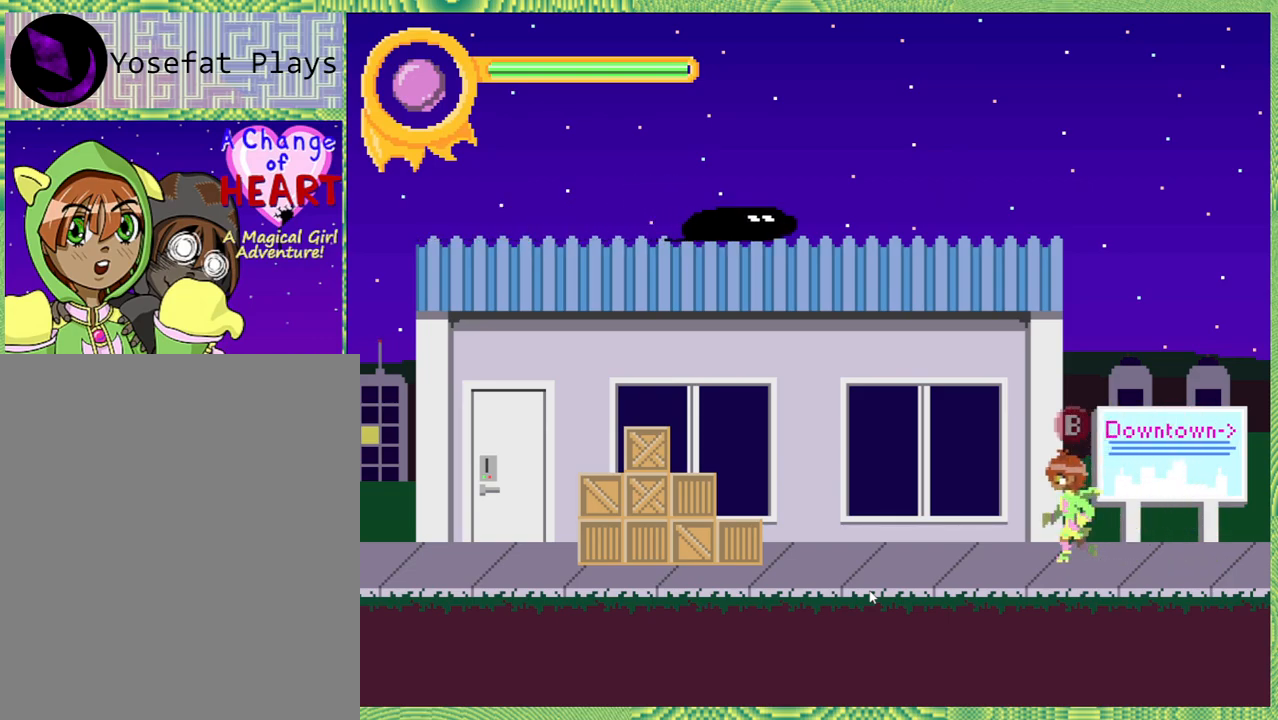
{"buttons": ["DPAD_LEFT"], "left_stick": "center", "right_stick": "center", "events": [[100, "B", "up"]]}
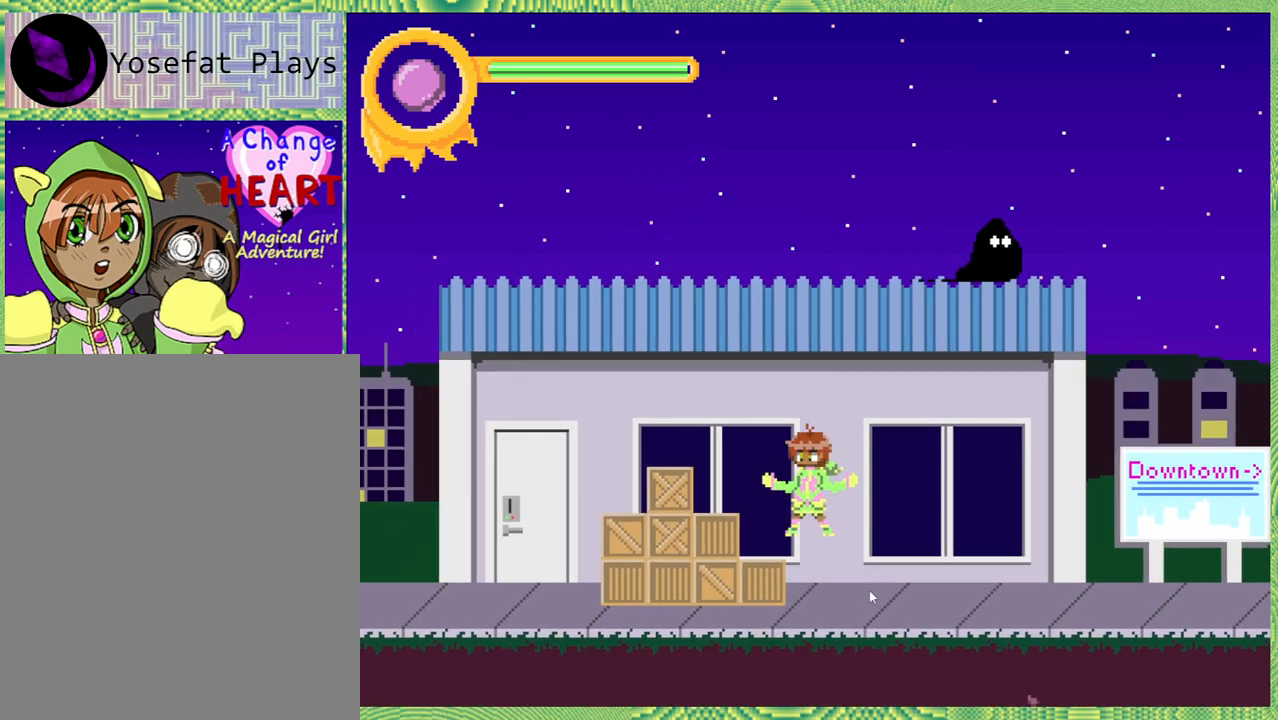
{"buttons": ["B", "DPAD_LEFT"], "left_stick": "center", "right_stick": "center", "events": [[117, "DPAD_LEFT", "up"], [350, "B", "down"], [450, "DPAD_LEFT", "down"]]}
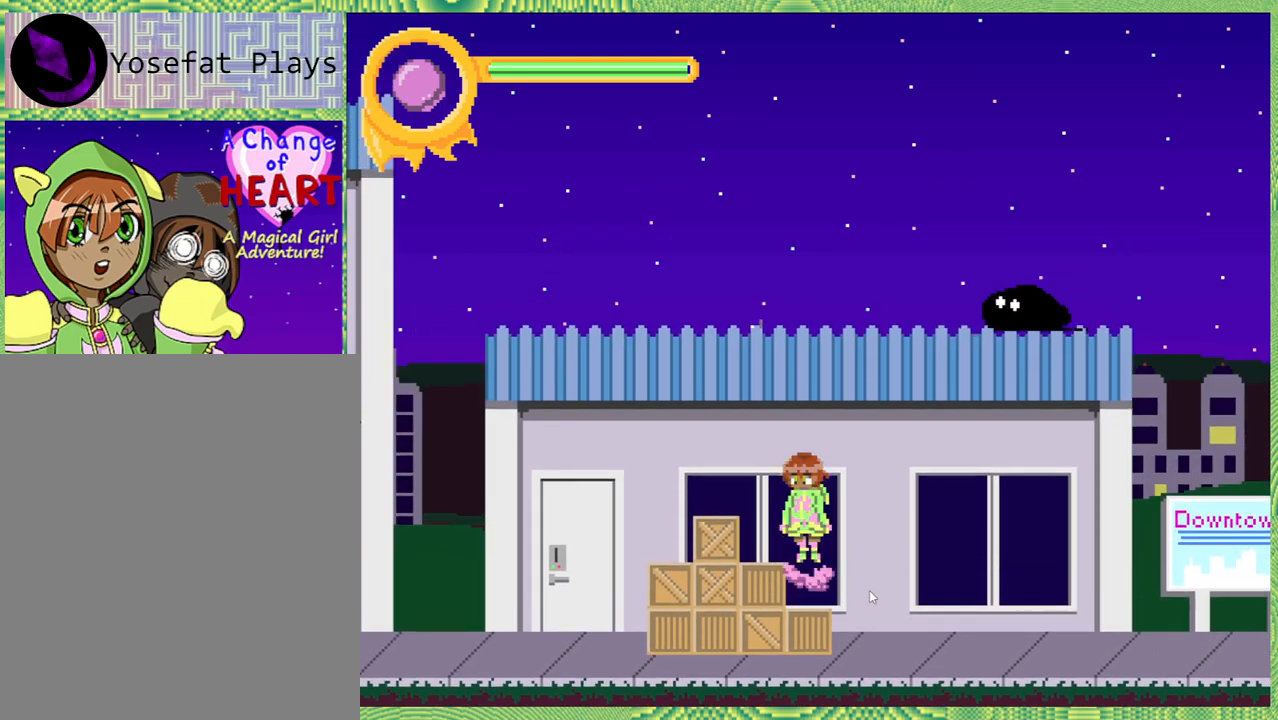
{"buttons": [], "left_stick": "center", "right_stick": "center", "events": [[17, "B", "up"], [267, "DPAD_LEFT", "up"]]}
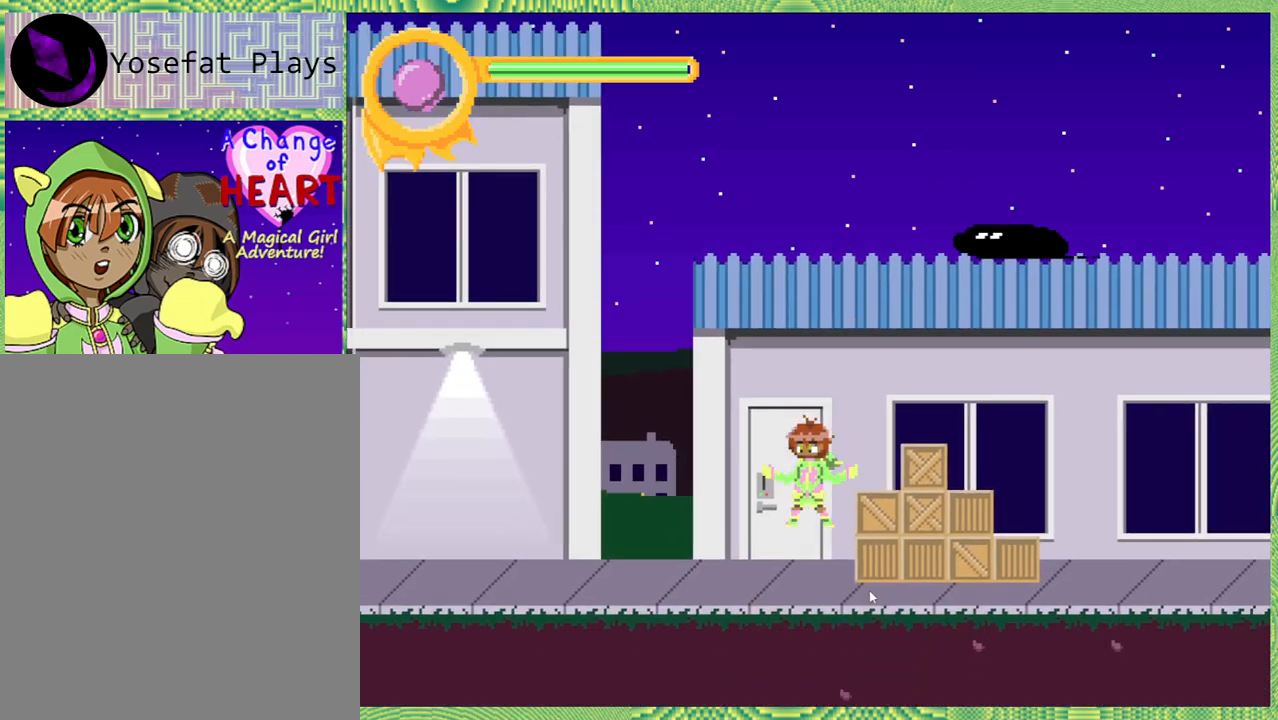
{"buttons": ["B", "DPAD_RIGHT"], "left_stick": "center", "right_stick": "center", "events": [[333, "B", "down"], [383, "DPAD_RIGHT", "down"]]}
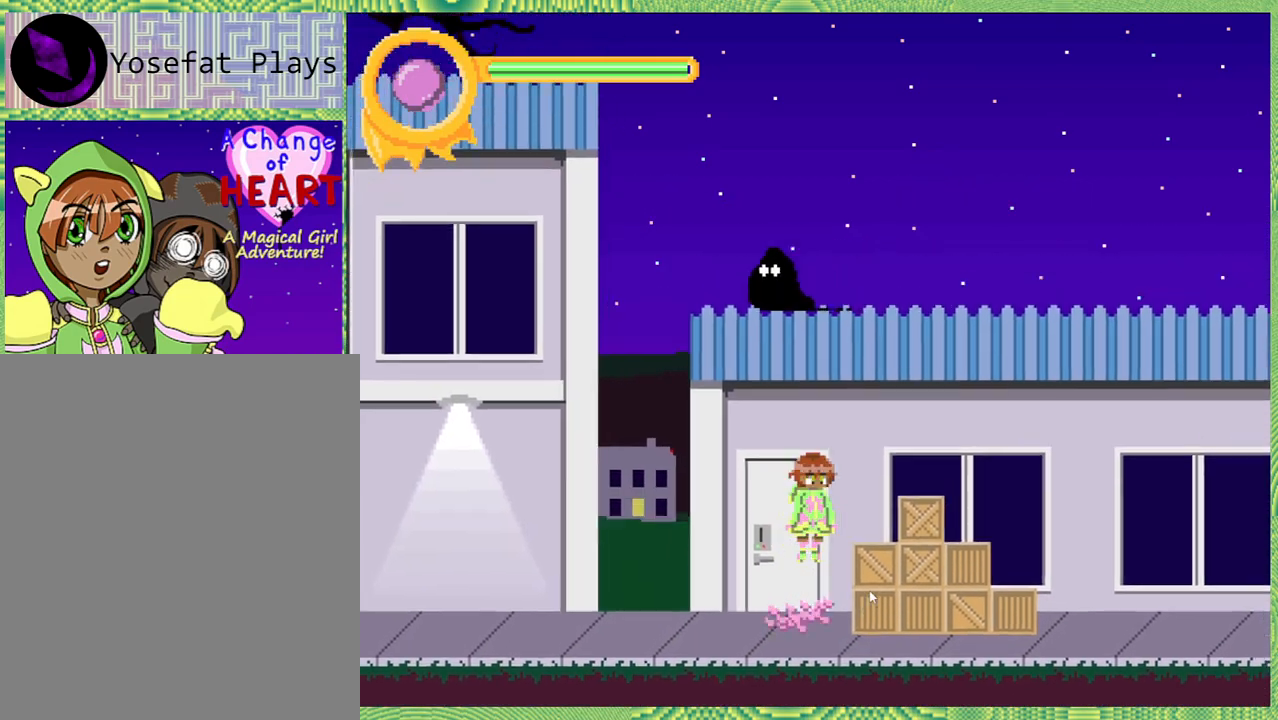
{"buttons": [], "left_stick": "center", "right_stick": "center", "events": [[50, "B", "up"], [217, "DPAD_RIGHT", "up"]]}
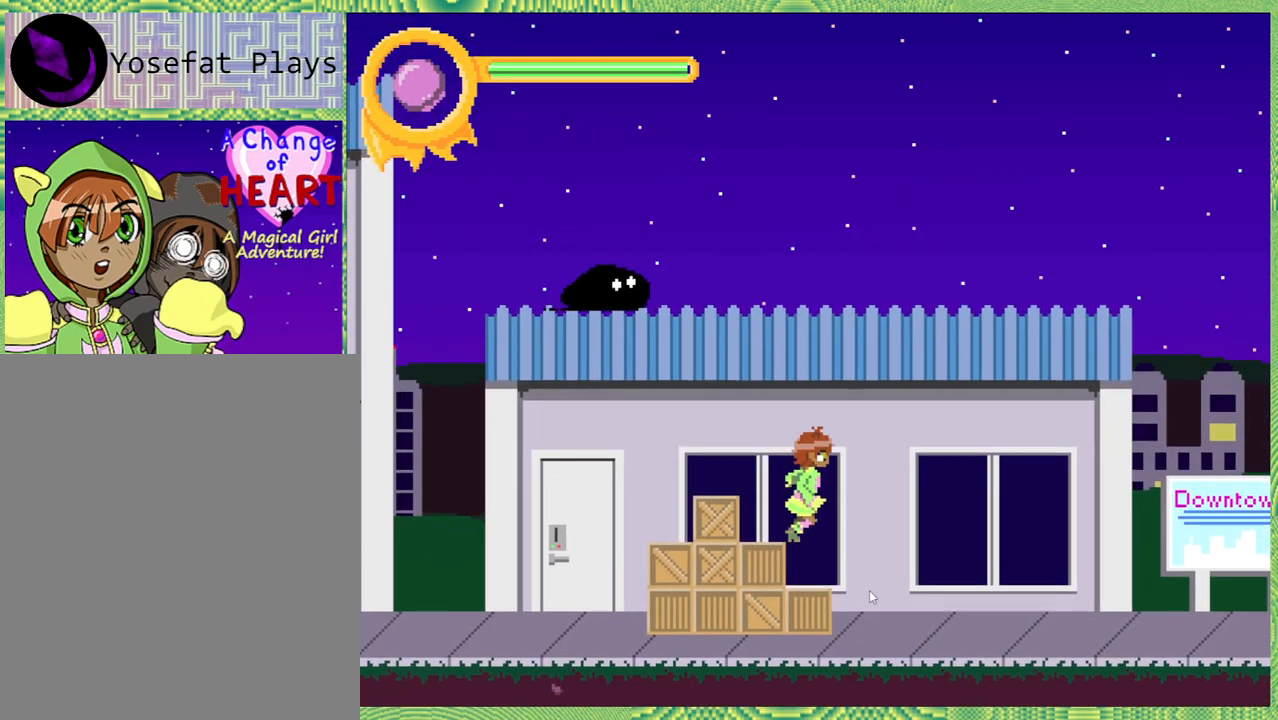
{"buttons": ["B", "DPAD_LEFT"], "left_stick": "center", "right_stick": "center", "events": [[433, "B", "down"], [450, "DPAD_LEFT", "down"]]}
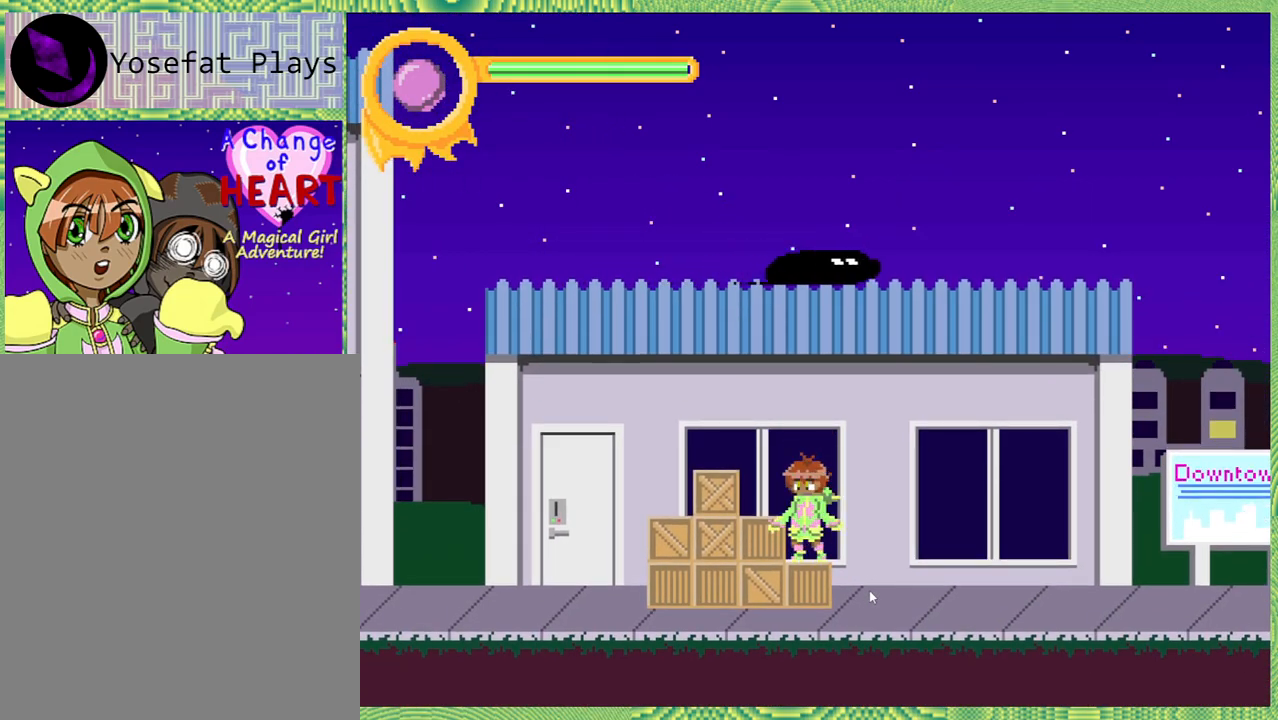
{"buttons": [], "left_stick": "center", "right_stick": "center", "events": [[50, "B", "up"], [233, "DPAD_LEFT", "up"]]}
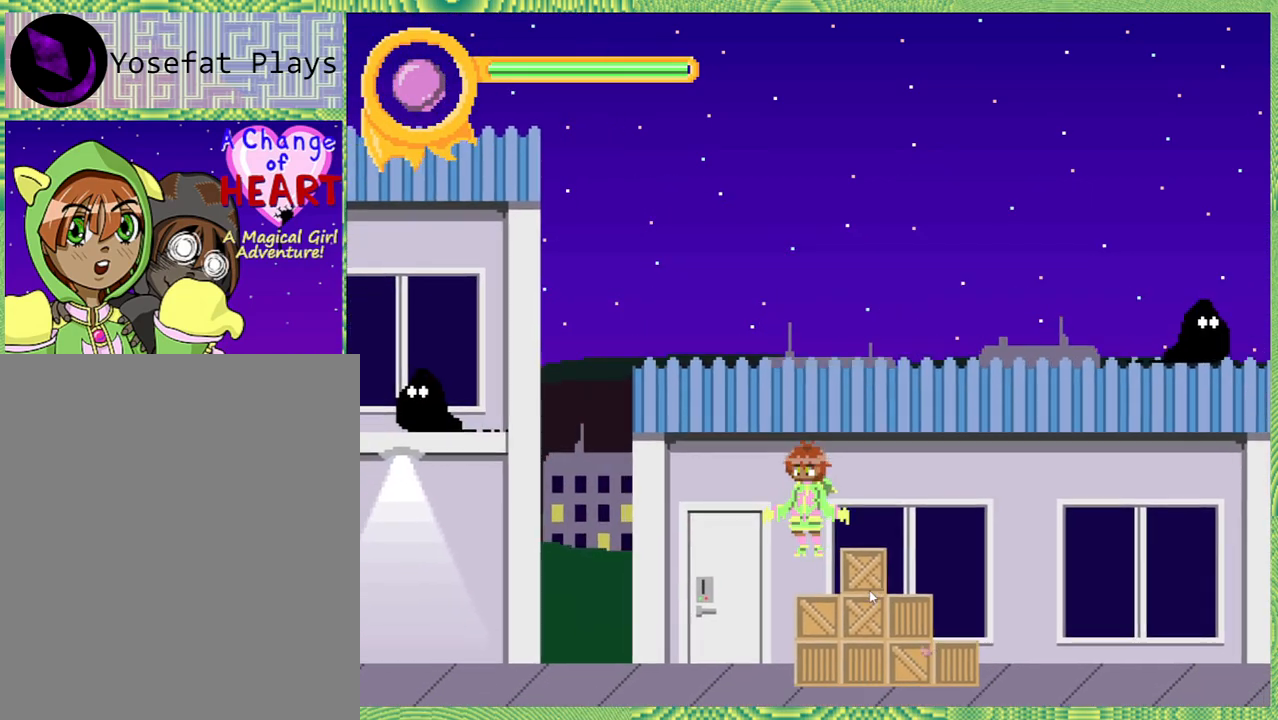
{"buttons": ["B"], "left_stick": "center", "right_stick": "center", "events": [[450, "B", "down"]]}
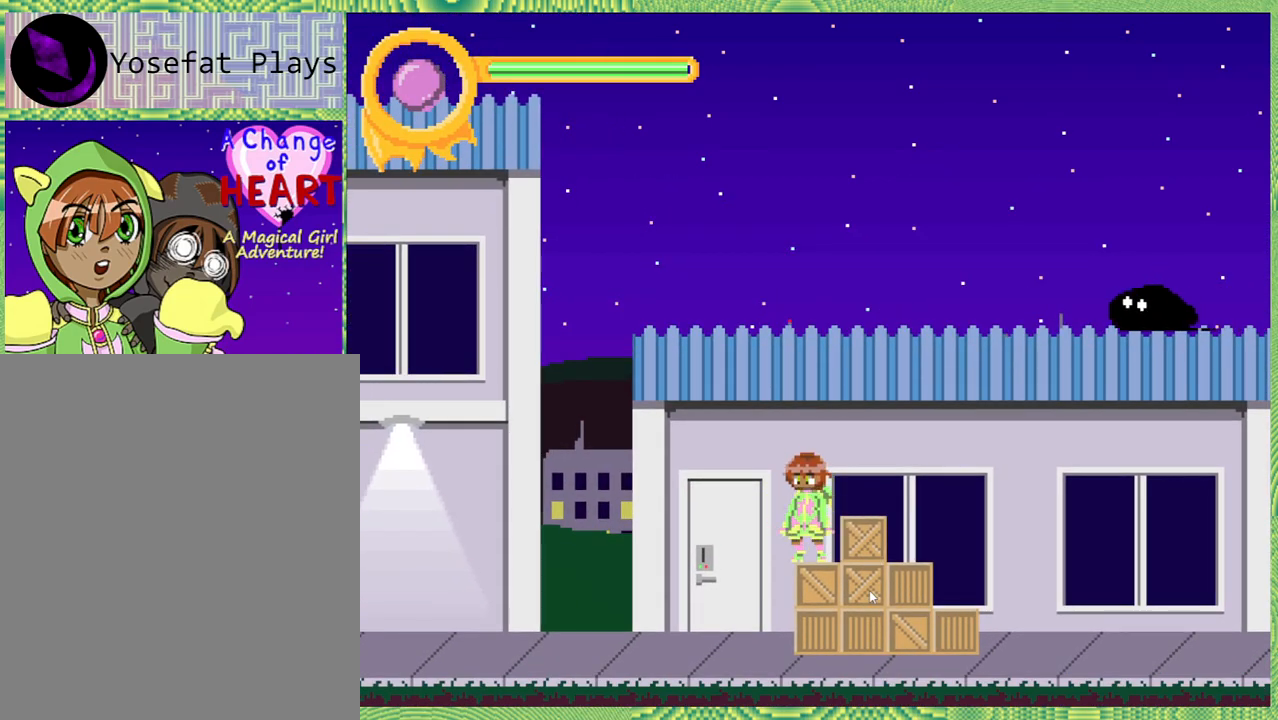
{"buttons": [], "left_stick": "center", "right_stick": "center", "events": [[33, "B", "up"], [50, "DPAD_RIGHT", "down"], [167, "DPAD_RIGHT", "up"]]}
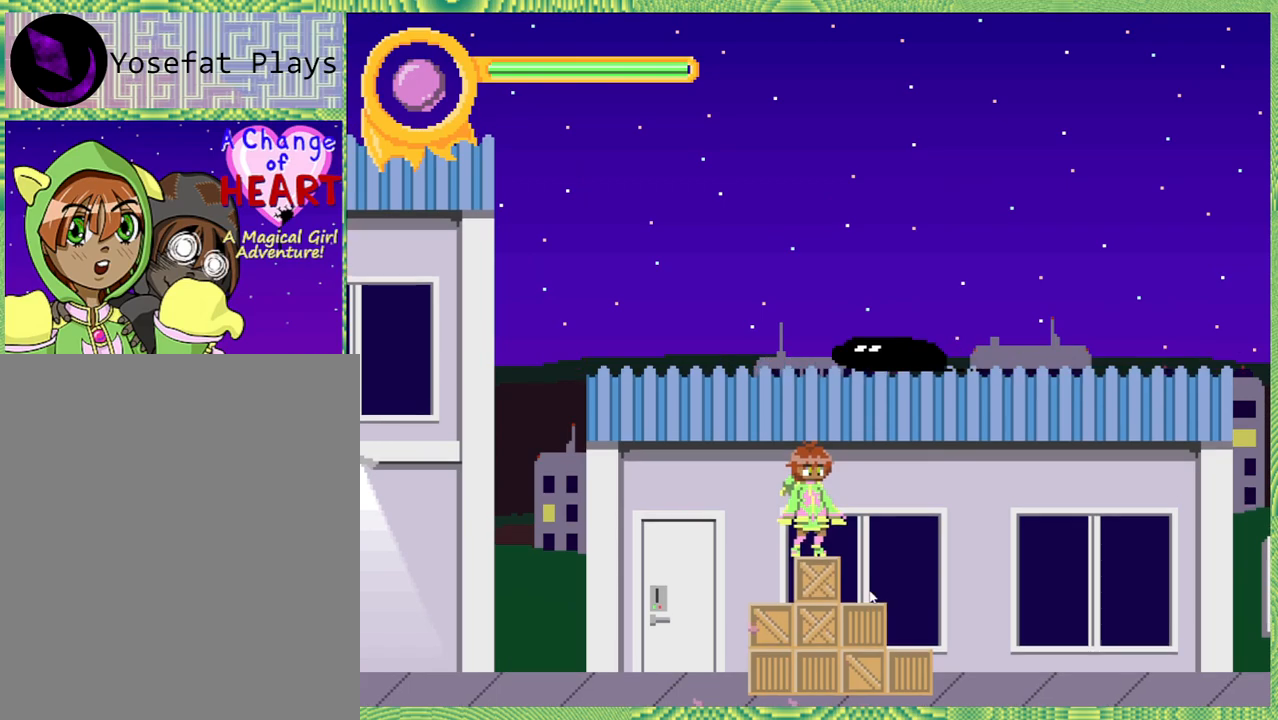
{"buttons": ["B", "DPAD_RIGHT"], "left_stick": "center", "right_stick": "center", "events": [[283, "DPAD_RIGHT", "down"], [333, "B", "down"]]}
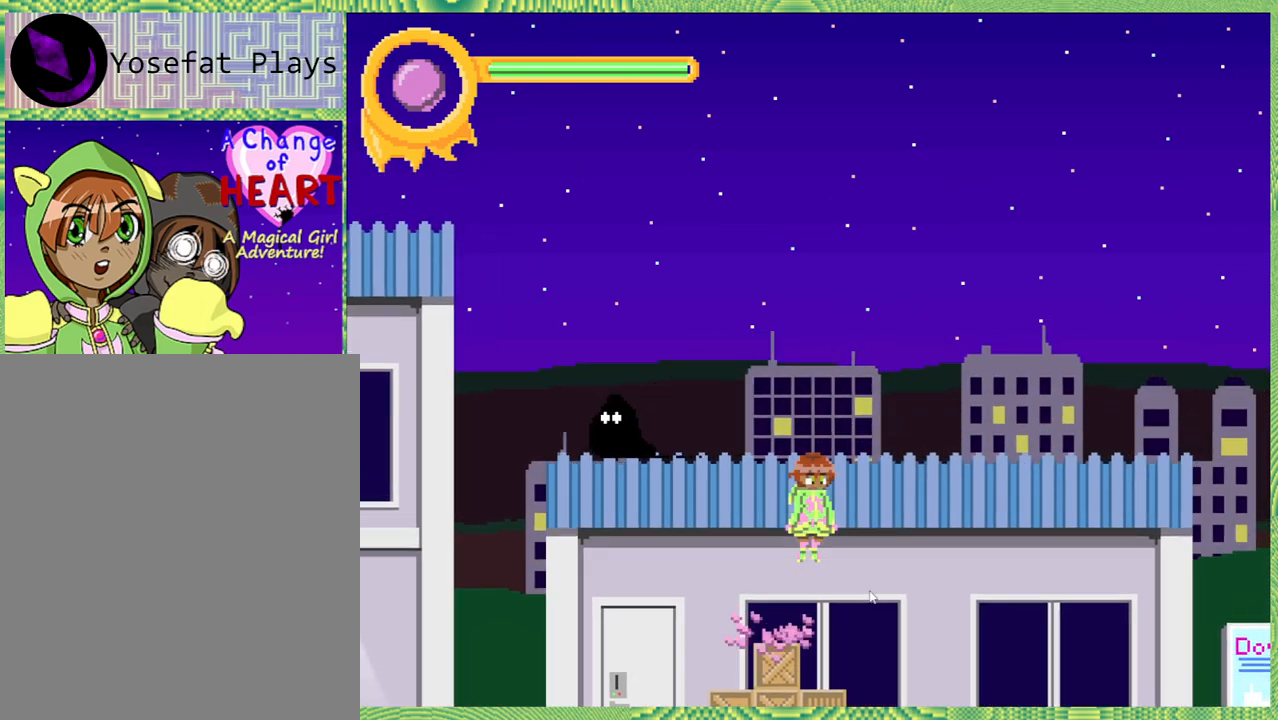
{"buttons": [], "left_stick": "center", "right_stick": "center", "events": [[83, "B", "up"], [167, "B", "down"], [167, "DPAD_RIGHT", "up"], [400, "B", "up"]]}
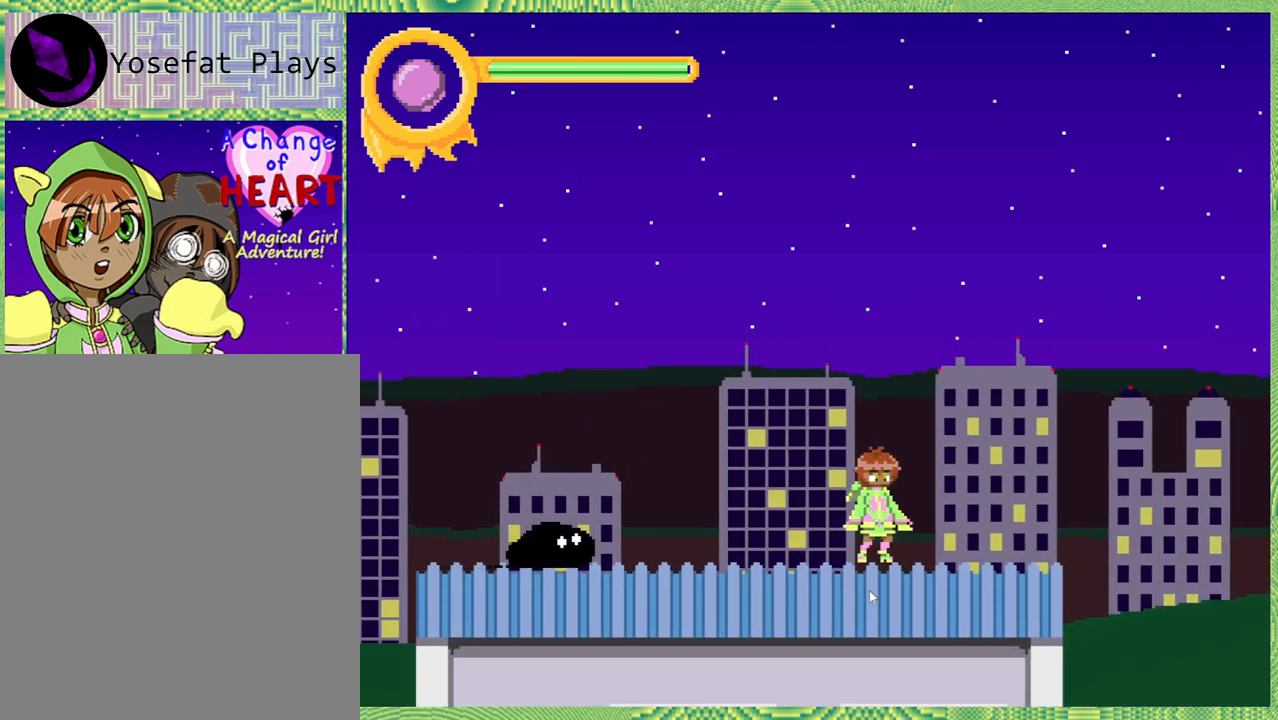
{"buttons": ["Y"], "left_stick": "center", "right_stick": "center", "events": [[150, "DPAD_LEFT", "down"], [283, "Y", "down"], [317, "DPAD_LEFT", "up"], [383, "Y", "up"], [450, "Y", "down"]]}
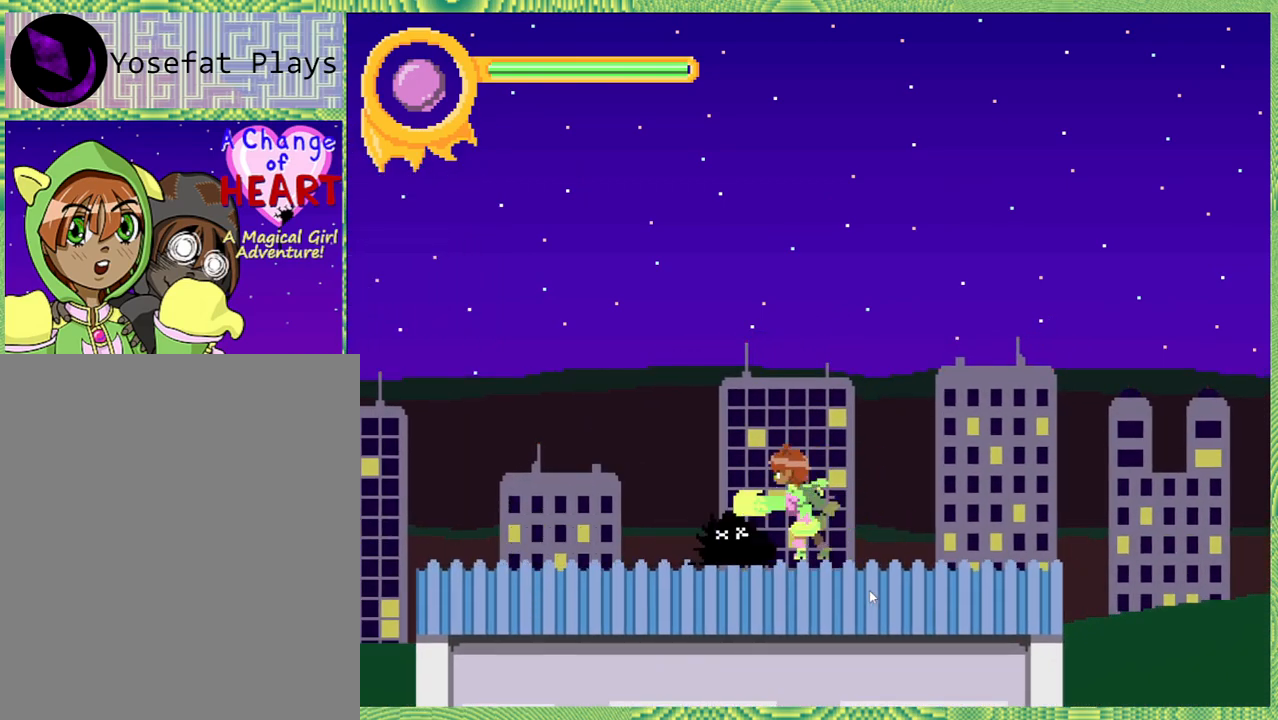
{"buttons": ["Y"], "left_stick": "center", "right_stick": "center", "events": [[67, "Y", "up"], [150, "Y", "down"], [217, "Y", "up"], [317, "Y", "down"], [400, "Y", "up"], [467, "Y", "down"]]}
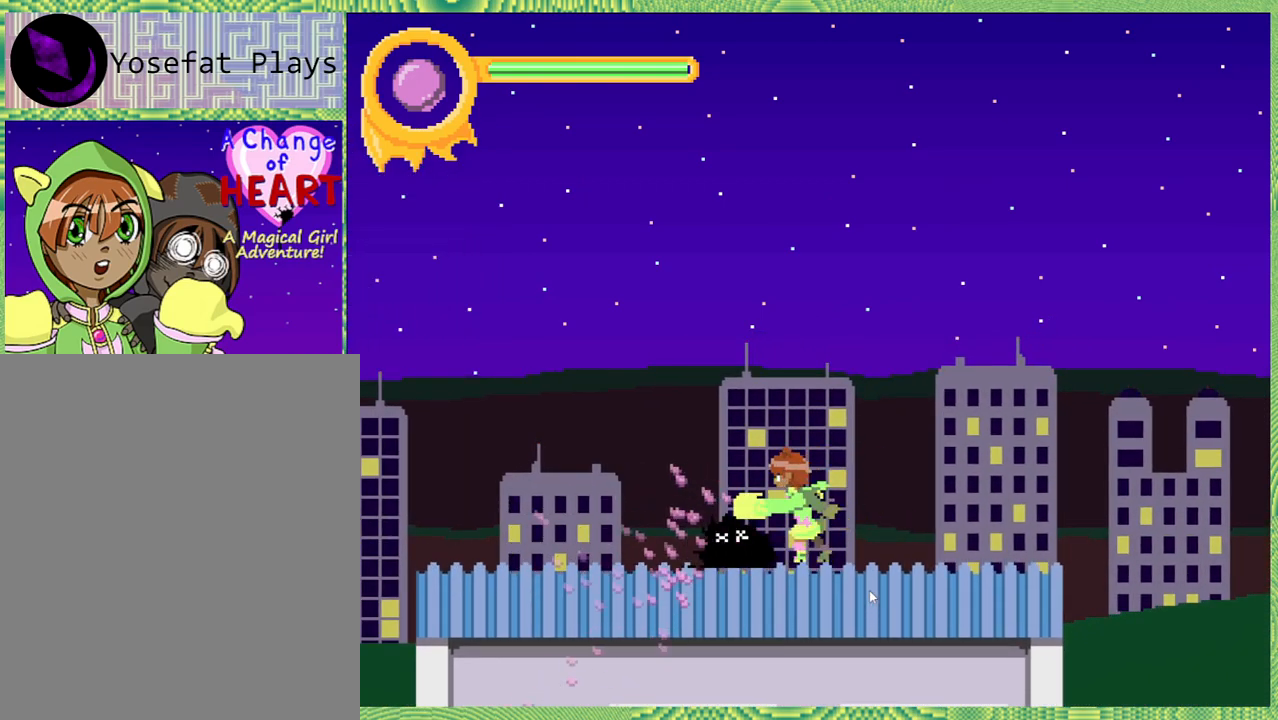
{"buttons": ["Y"], "left_stick": "center", "right_stick": "center", "events": [[33, "Y", "up"], [150, "Y", "down"], [217, "Y", "up"], [317, "Y", "down"], [400, "Y", "up"], [467, "Y", "down"]]}
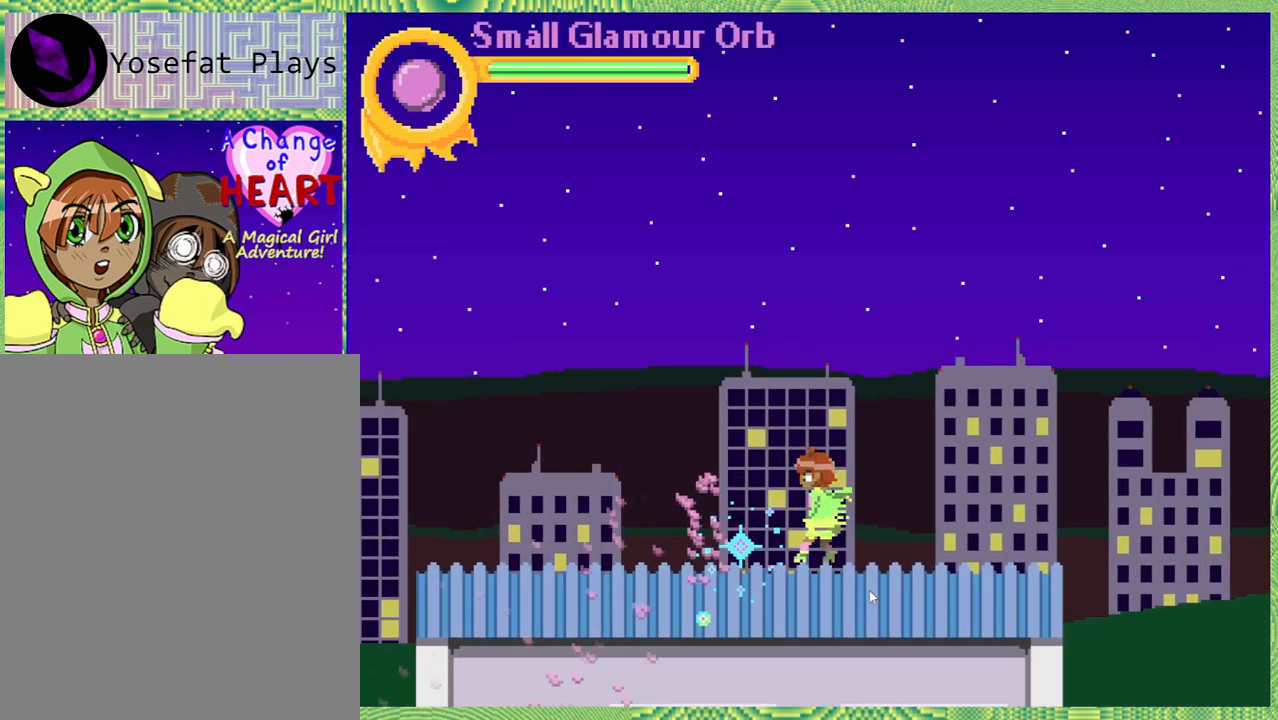
{"buttons": ["DPAD_LEFT"], "left_stick": "center", "right_stick": "center", "events": [[33, "Y", "up"], [417, "DPAD_LEFT", "down"]]}
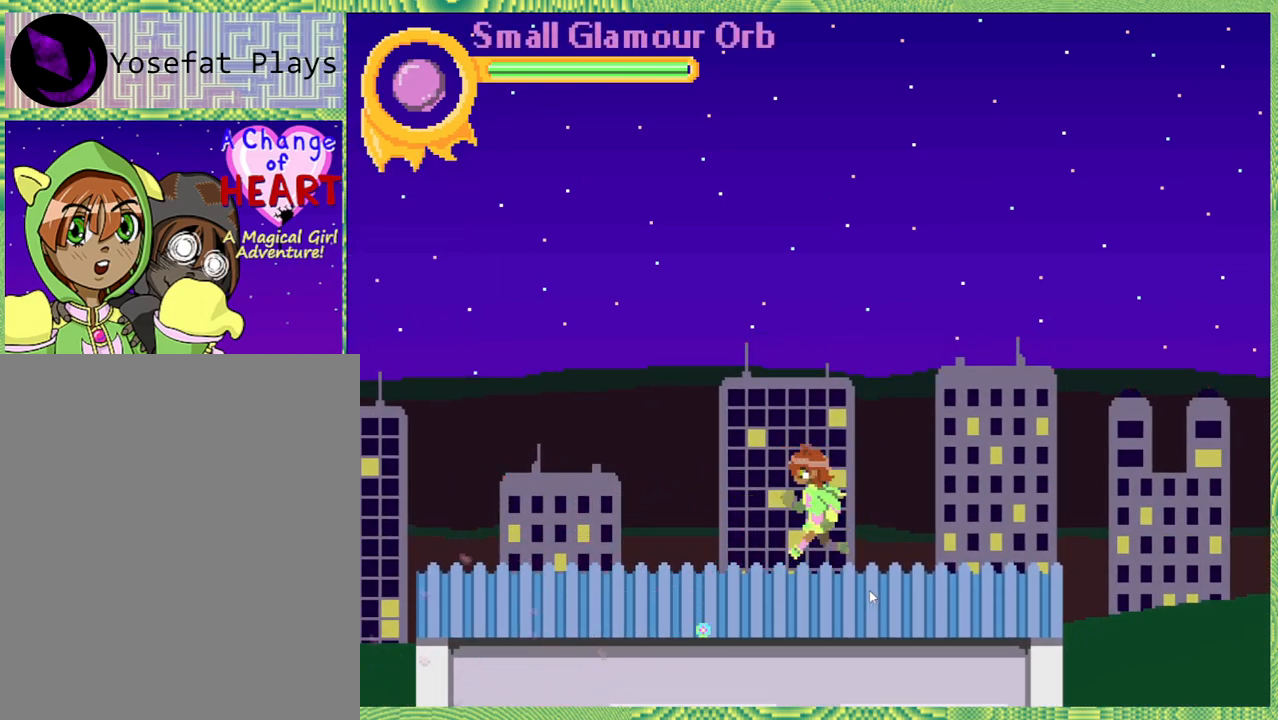
{"buttons": [], "left_stick": "center", "right_stick": "center", "events": [[317, "DPAD_LEFT", "up"]]}
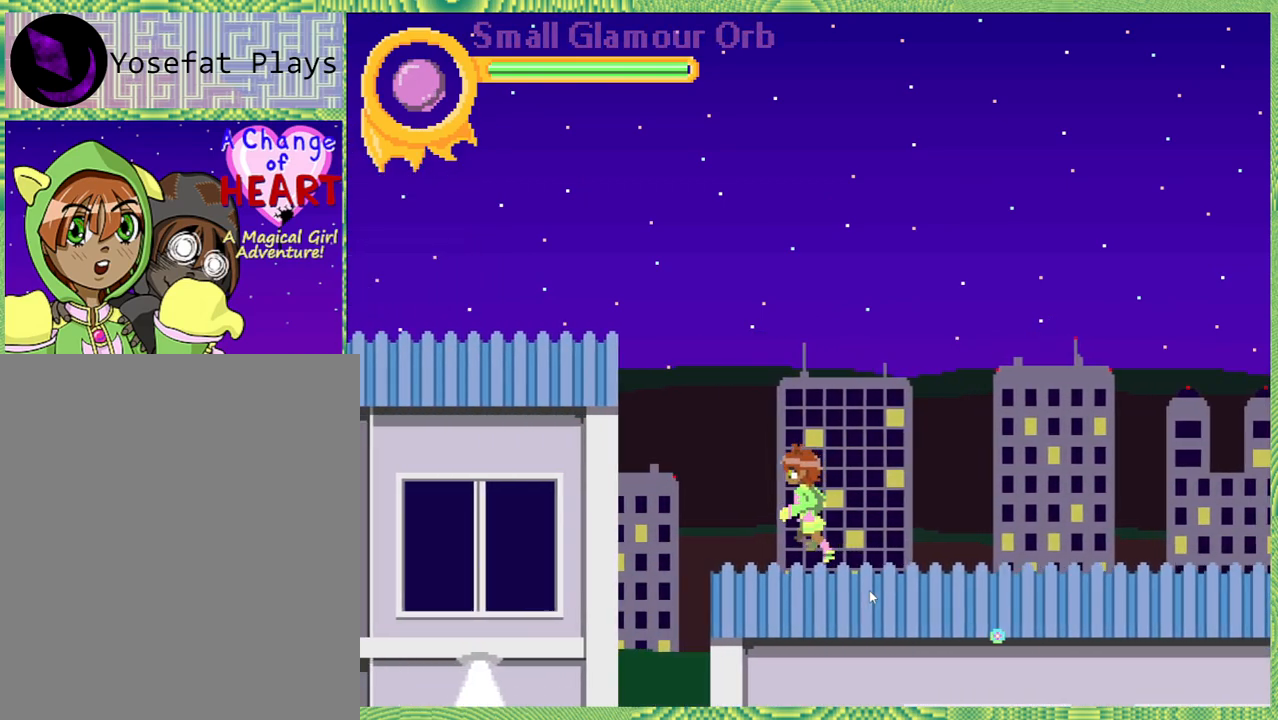
{"buttons": ["B", "DPAD_LEFT"], "left_stick": "center", "right_stick": "center", "events": [[367, "DPAD_LEFT", "down"], [433, "B", "down"]]}
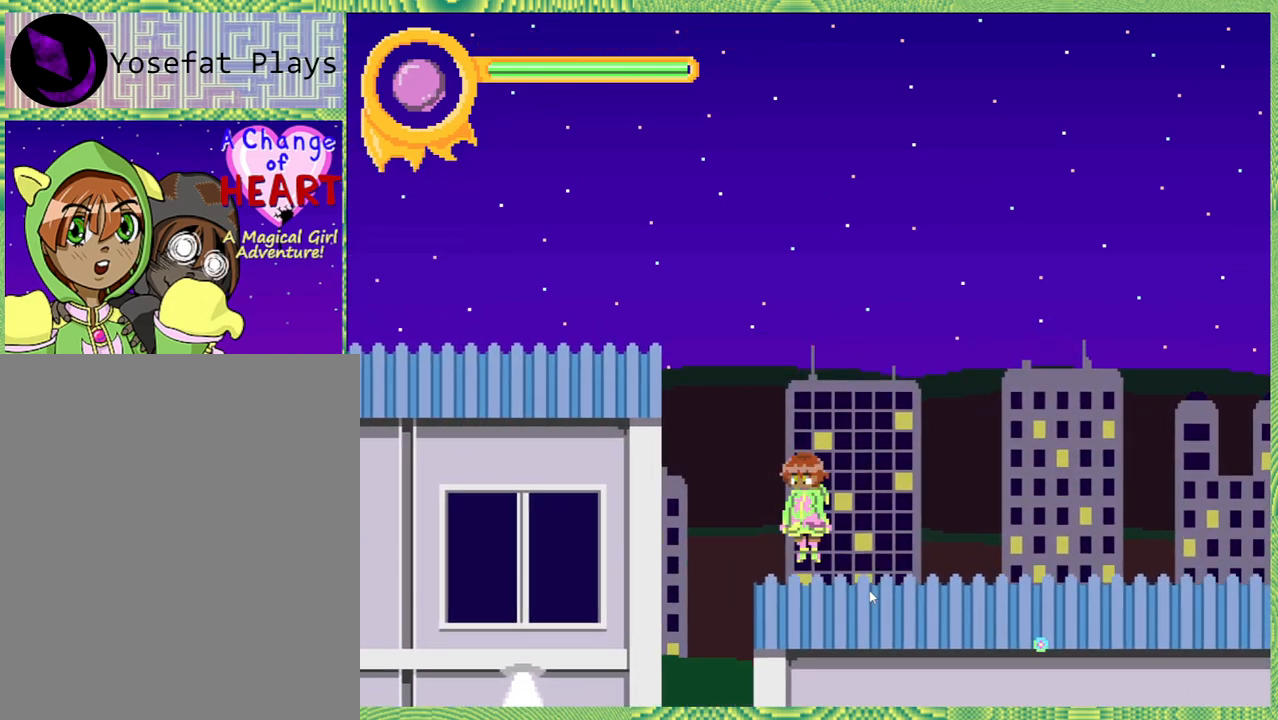
{"buttons": [], "left_stick": "center", "right_stick": "center", "events": [[133, "B", "up"], [200, "B", "down"], [317, "B", "up"], [367, "DPAD_LEFT", "up"]]}
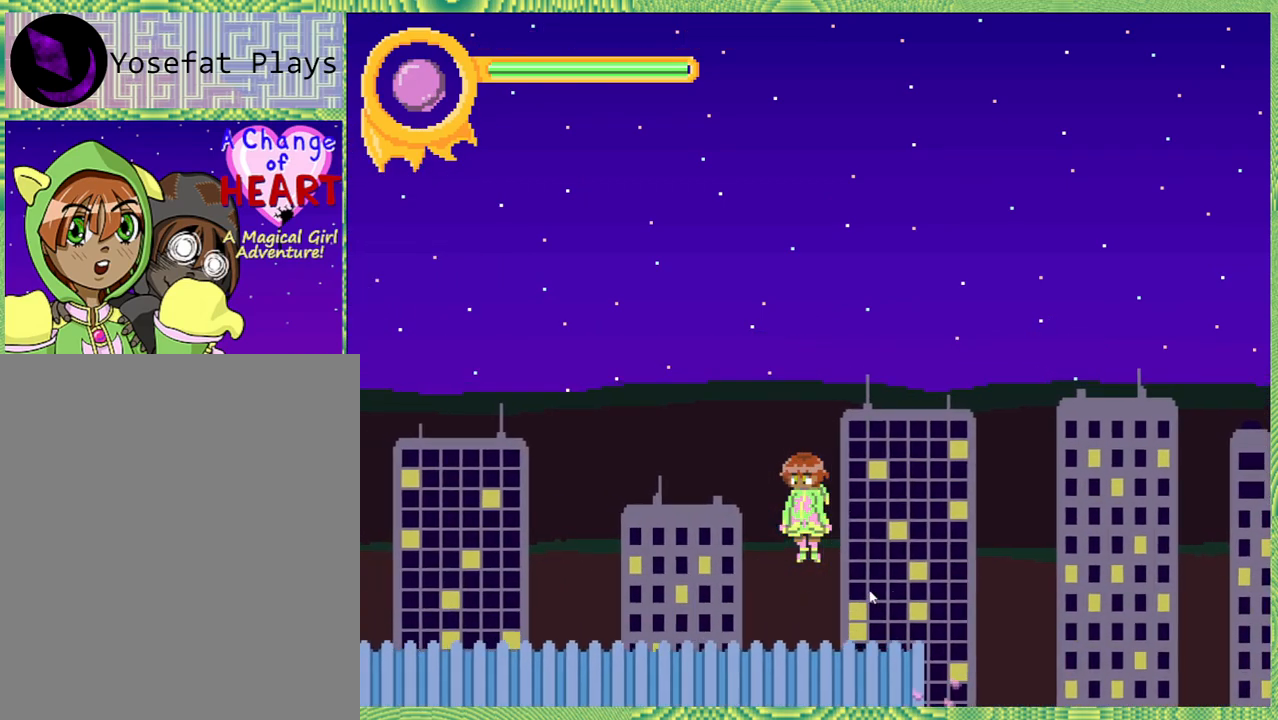
{"buttons": ["DPAD_LEFT"], "left_stick": "center", "right_stick": "center", "events": [[217, "DPAD_LEFT", "down"]]}
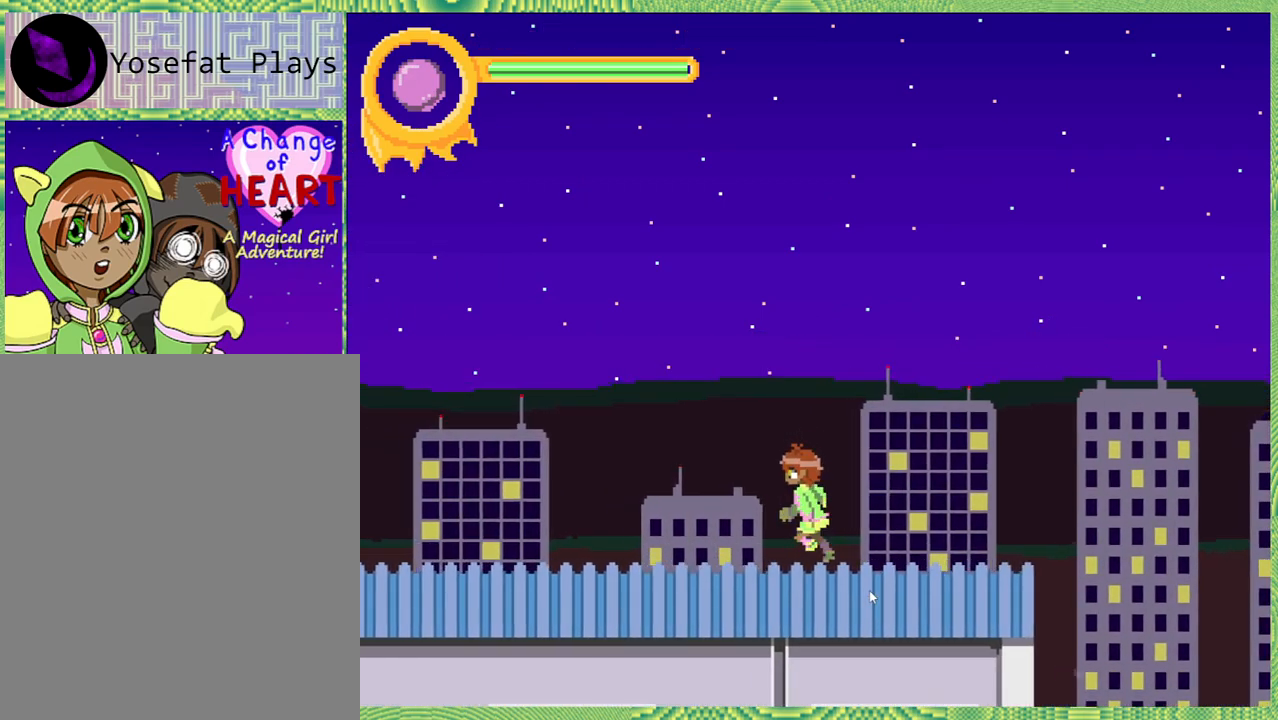
{"buttons": ["DPAD_LEFT"], "left_stick": "center", "right_stick": "center", "events": []}
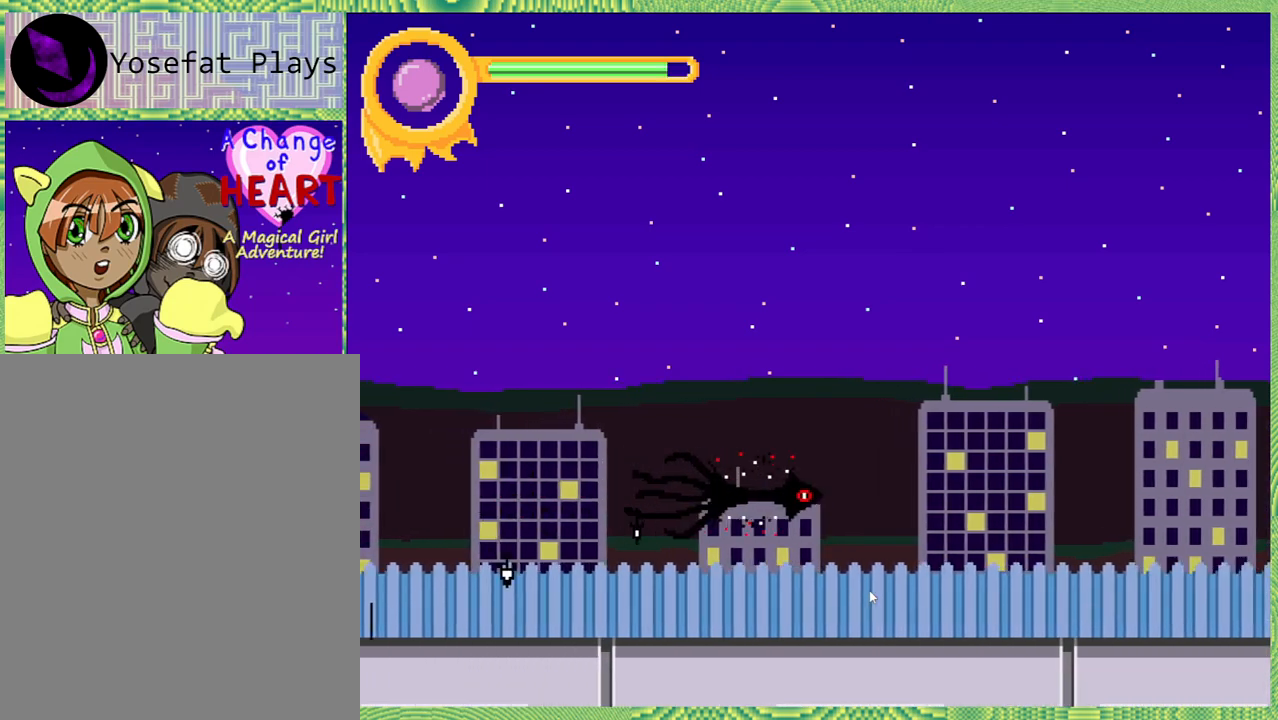
{"buttons": [], "left_stick": "center", "right_stick": "center", "events": [[17, "Y", "down"], [67, "DPAD_LEFT", "up"], [150, "Y", "up"], [200, "Y", "down"], [300, "Y", "up"]]}
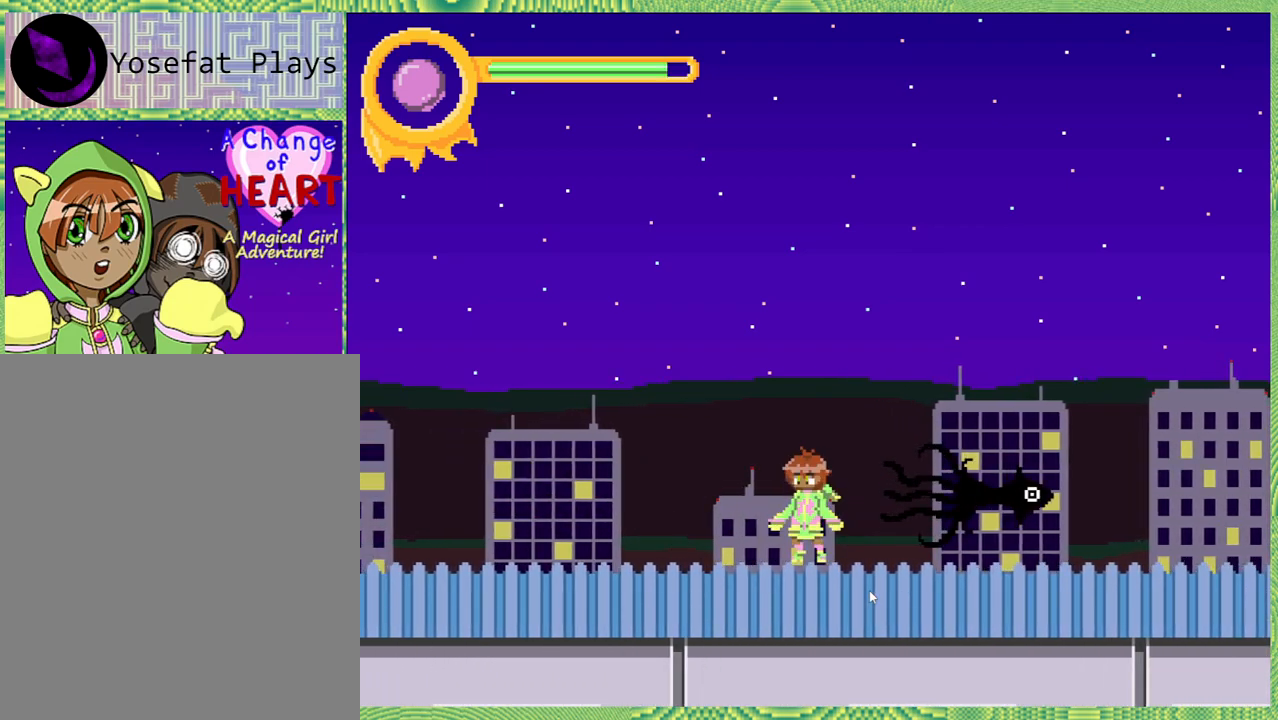
{"buttons": [], "left_stick": "center", "right_stick": "center", "events": [[67, "DPAD_RIGHT", "down"], [150, "Y", "down"], [200, "DPAD_RIGHT", "up"], [267, "Y", "up"], [450, "Y", "down"], [483, "Y", "up"]]}
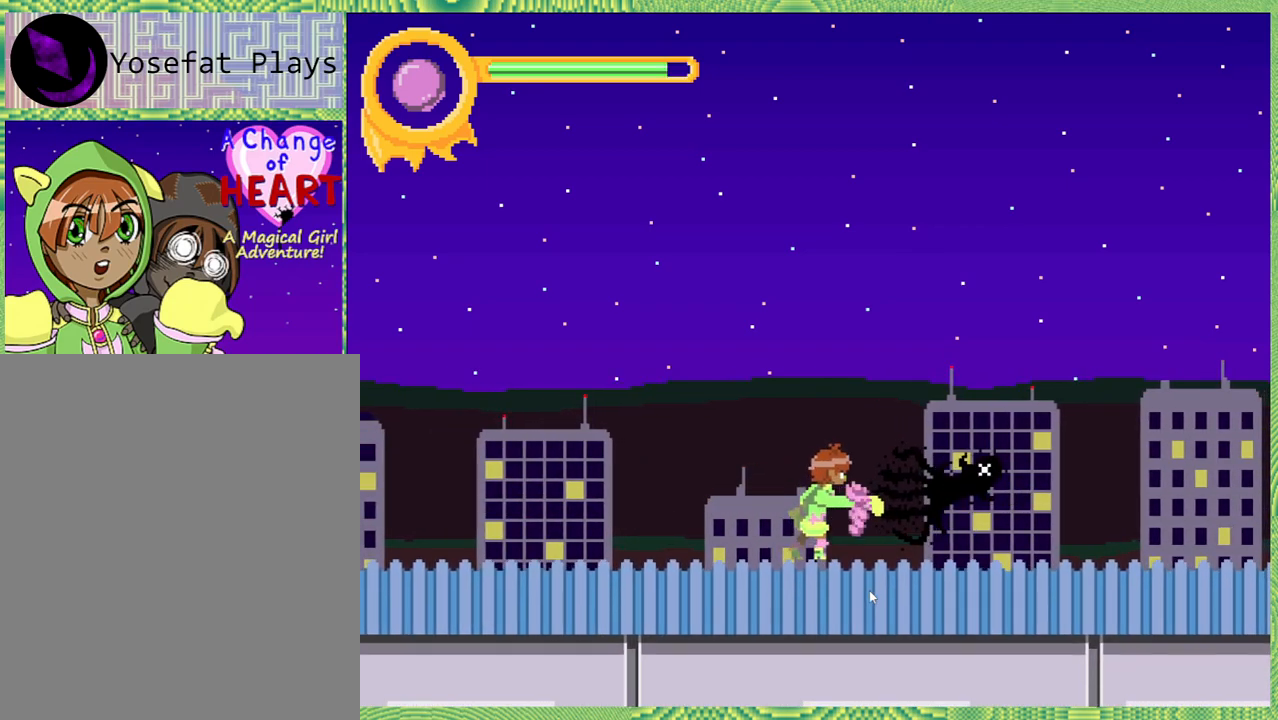
{"buttons": ["Y"], "left_stick": "center", "right_stick": "center", "events": [[67, "Y", "down"], [167, "Y", "up"], [250, "Y", "down"], [367, "Y", "up"], [417, "Y", "down"]]}
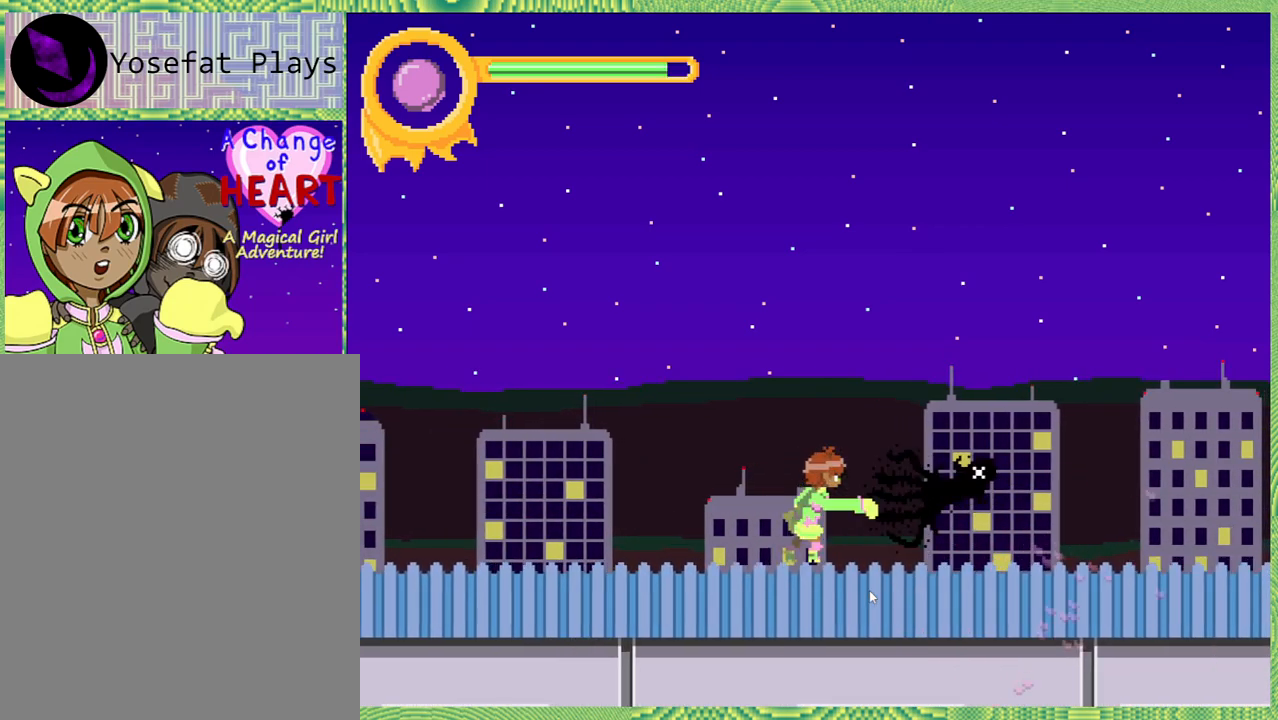
{"buttons": ["Y"], "left_stick": "center", "right_stick": "center", "events": [[33, "Y", "up"], [133, "Y", "down"], [217, "DPAD_RIGHT", "down"], [217, "Y", "up"], [433, "Y", "down"], [483, "DPAD_RIGHT", "up"]]}
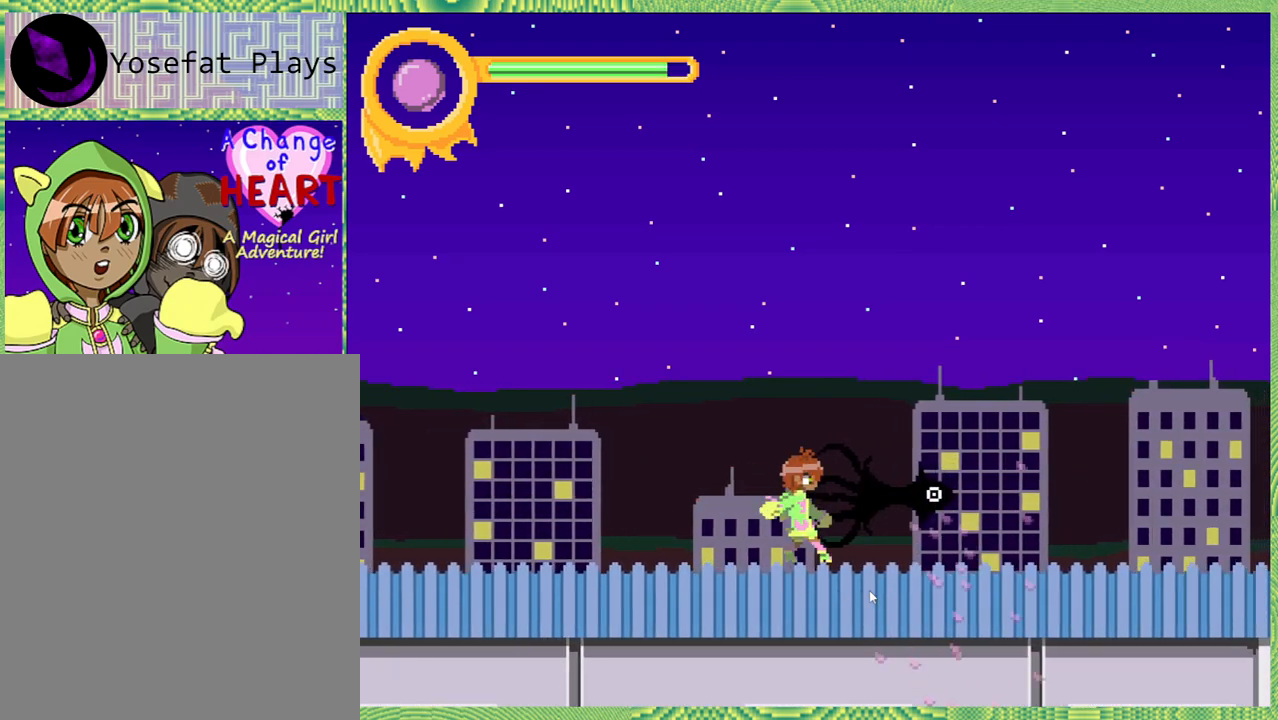
{"buttons": ["Y"], "left_stick": "center", "right_stick": "center", "events": [[50, "Y", "up"], [133, "Y", "down"], [250, "Y", "up"], [283, "Y", "down"], [383, "Y", "up"], [467, "Y", "down"]]}
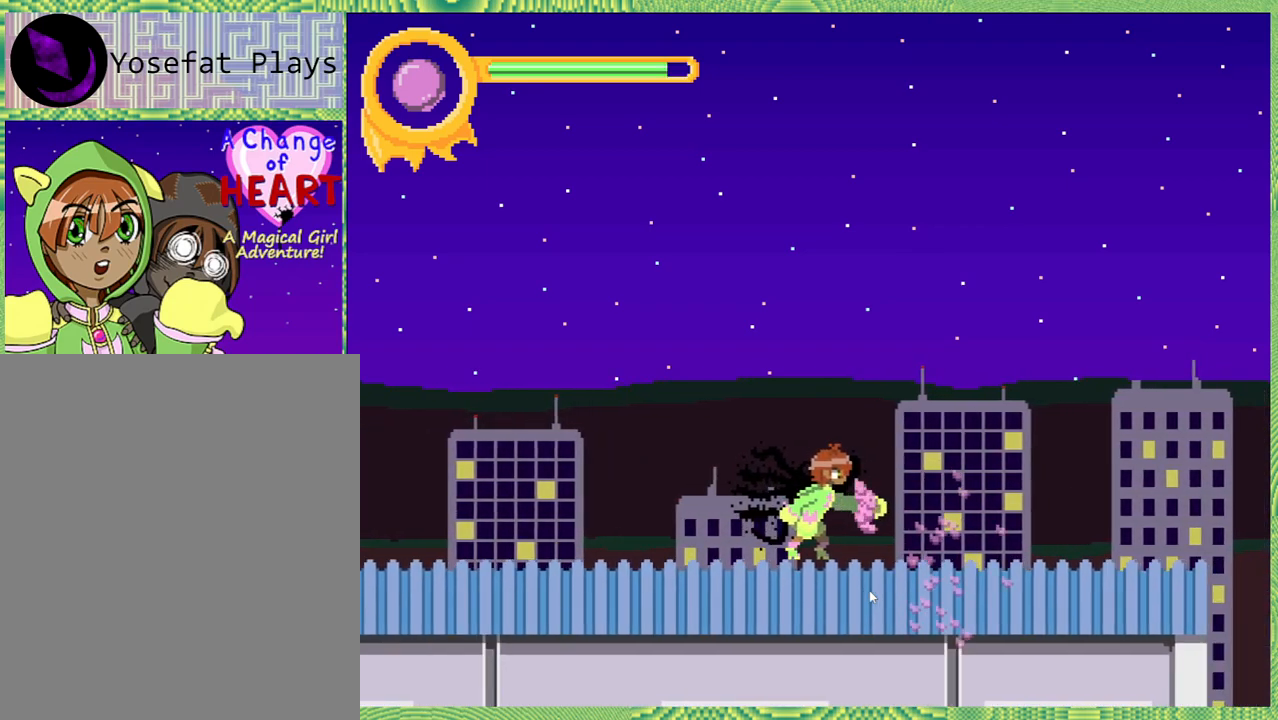
{"buttons": [], "left_stick": "center", "right_stick": "center", "events": [[83, "Y", "up"], [150, "Y", "down"], [233, "Y", "up"], [350, "Y", "down"], [450, "Y", "up"]]}
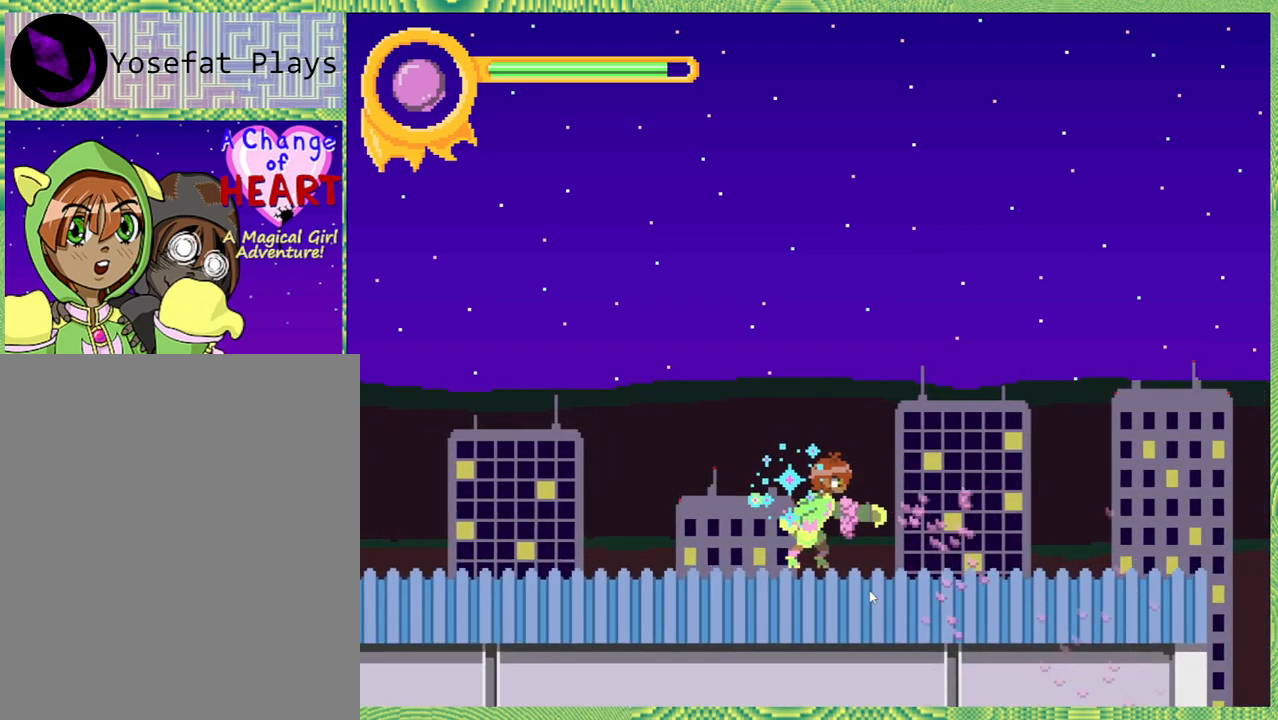
{"buttons": [], "left_stick": "center", "right_stick": "center", "events": [[17, "Y", "down"], [117, "Y", "up"], [200, "Y", "down"], [283, "Y", "up"]]}